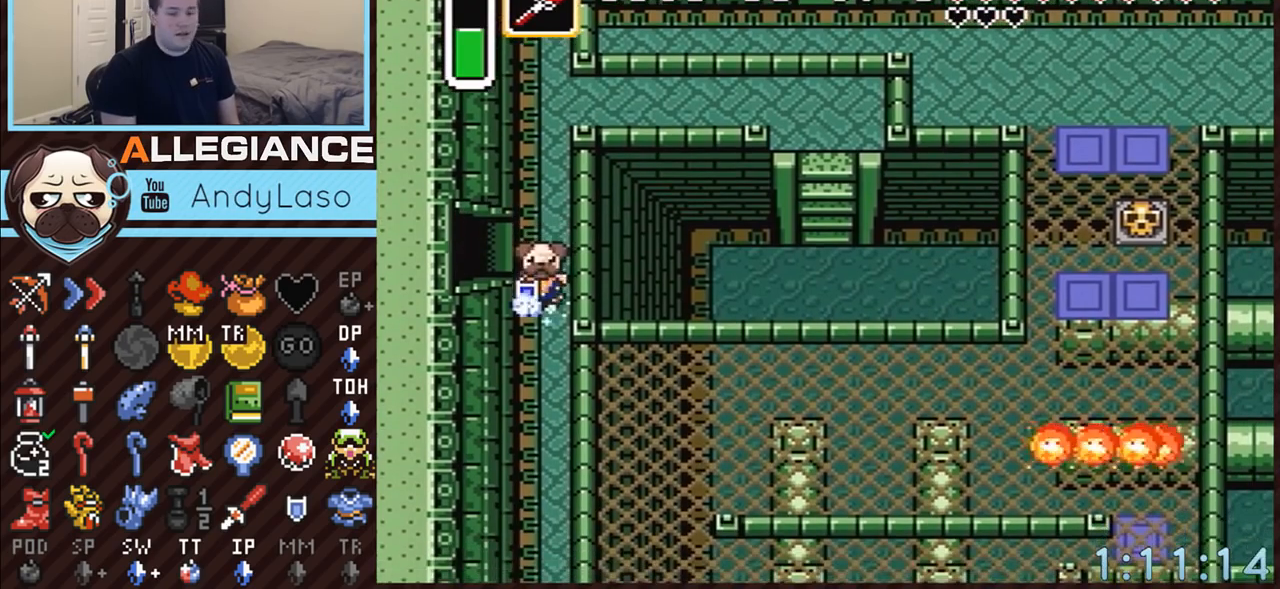
Gameplay with a controller (Nintendo layout); each line is a JSON object with the inputs held at the frame after it. "events" lists button and stick changes between this image and that frame as [ms after this image, input, new state], when the widget could be followed in between. Not read: L3 R3.
{"buttons": ["A"], "events": [[433, "DPAD_DOWN", "up"]]}
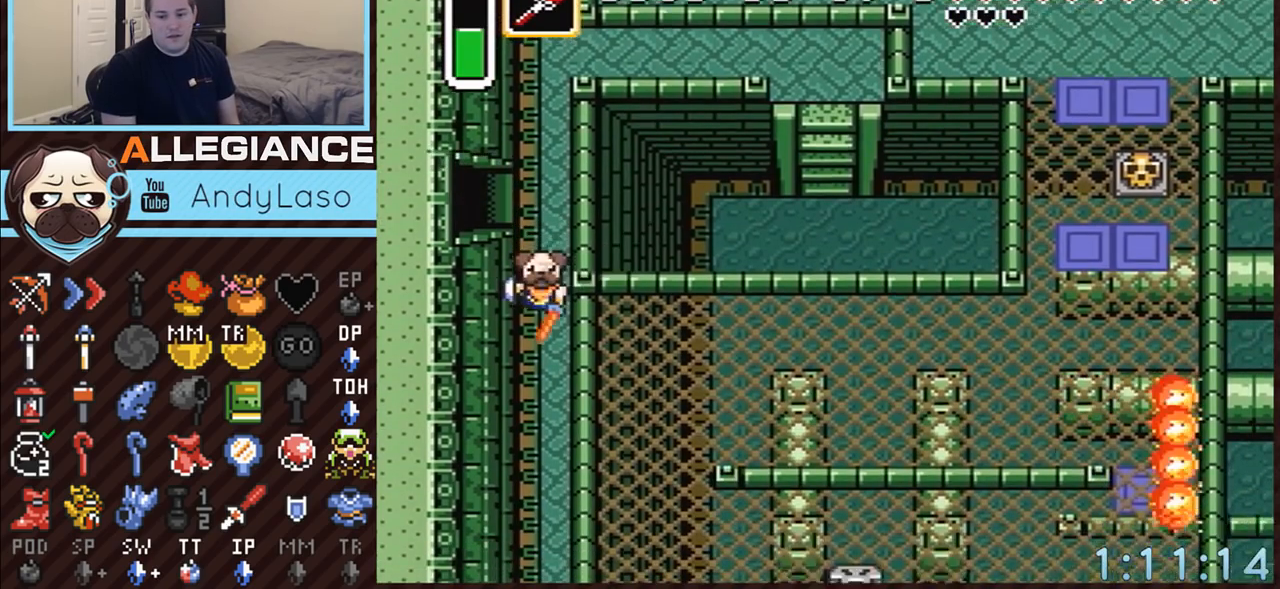
{"buttons": ["A"], "events": []}
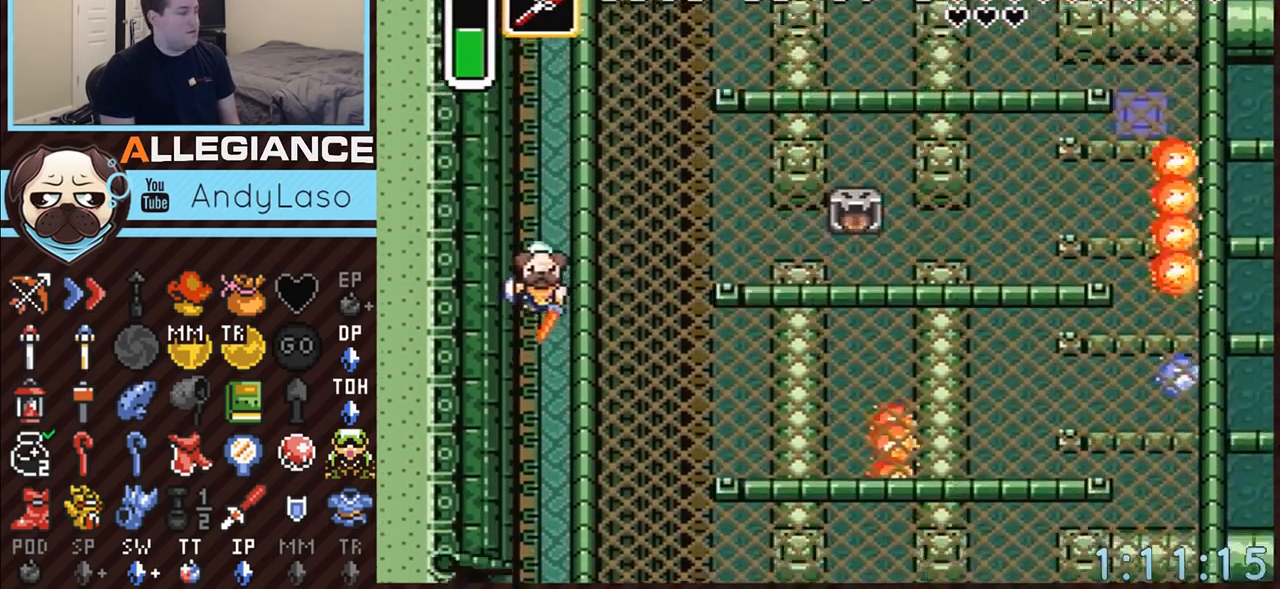
{"buttons": [], "events": [[183, "A", "up"]]}
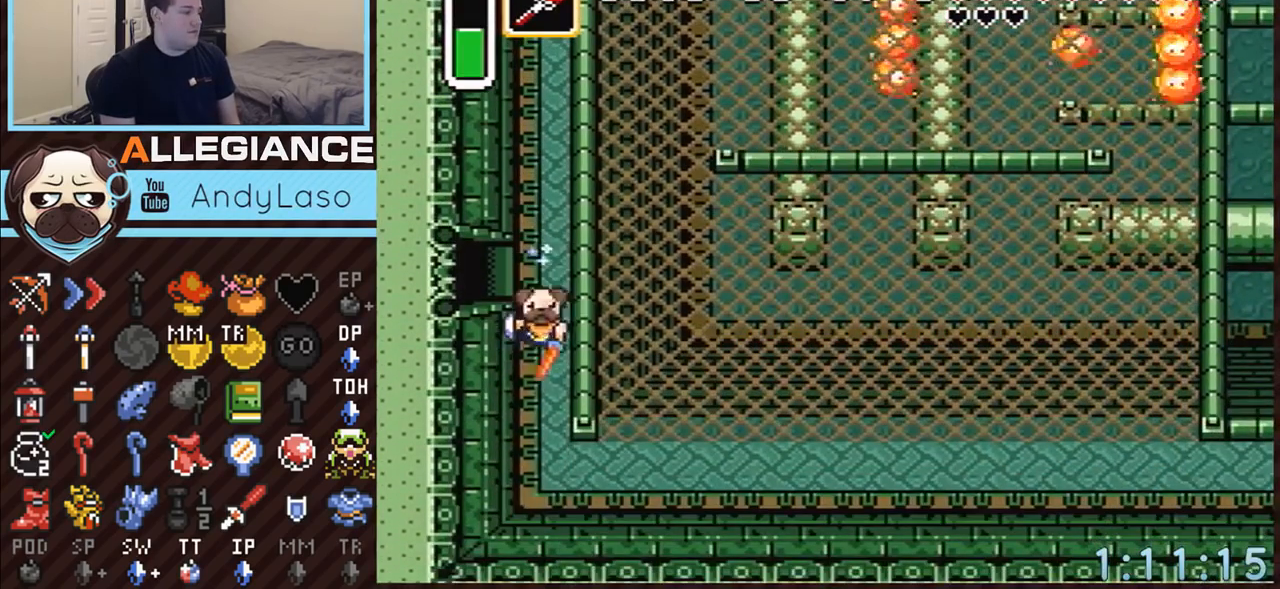
{"buttons": ["A", "DPAD_RIGHT"], "events": [[250, "DPAD_DOWN", "down"], [250, "DPAD_RIGHT", "down"], [350, "A", "down"], [350, "DPAD_DOWN", "up"]]}
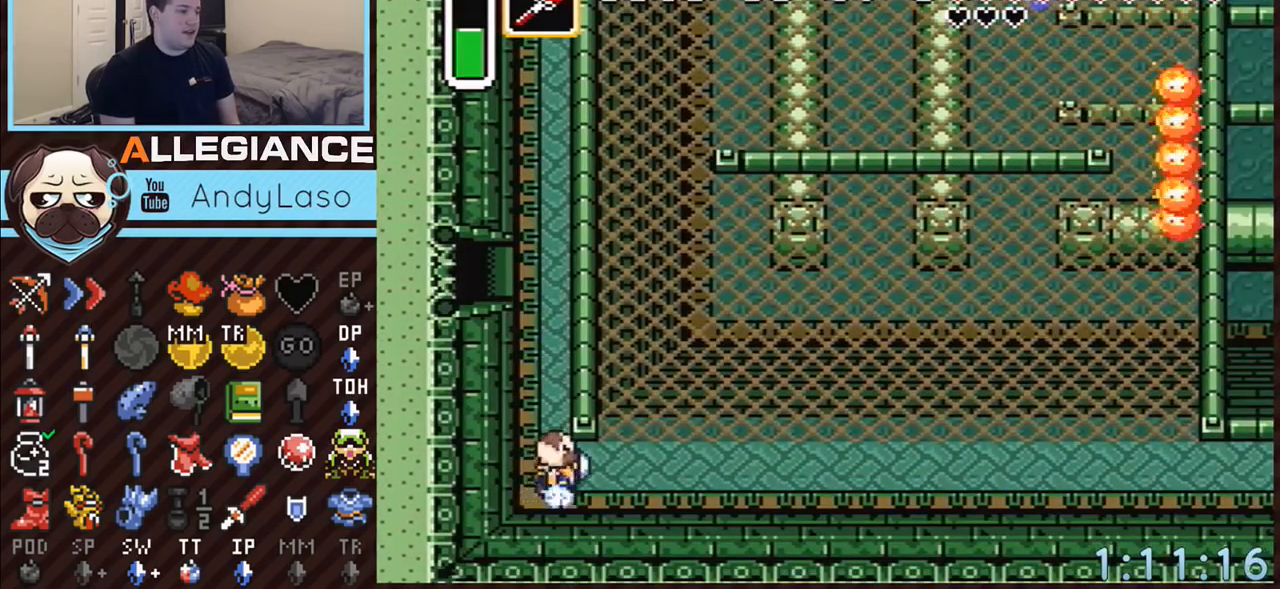
{"buttons": ["A"], "events": [[50, "DPAD_RIGHT", "up"]]}
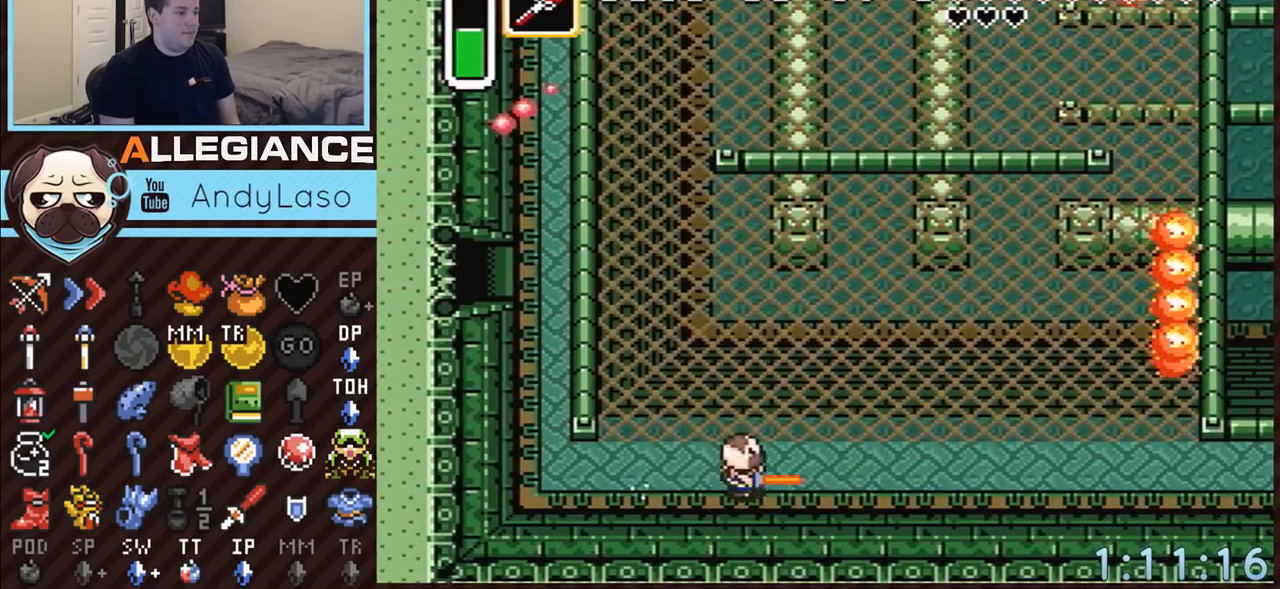
{"buttons": ["DPAD_UP"], "events": [[283, "A", "up"], [467, "DPAD_UP", "down"]]}
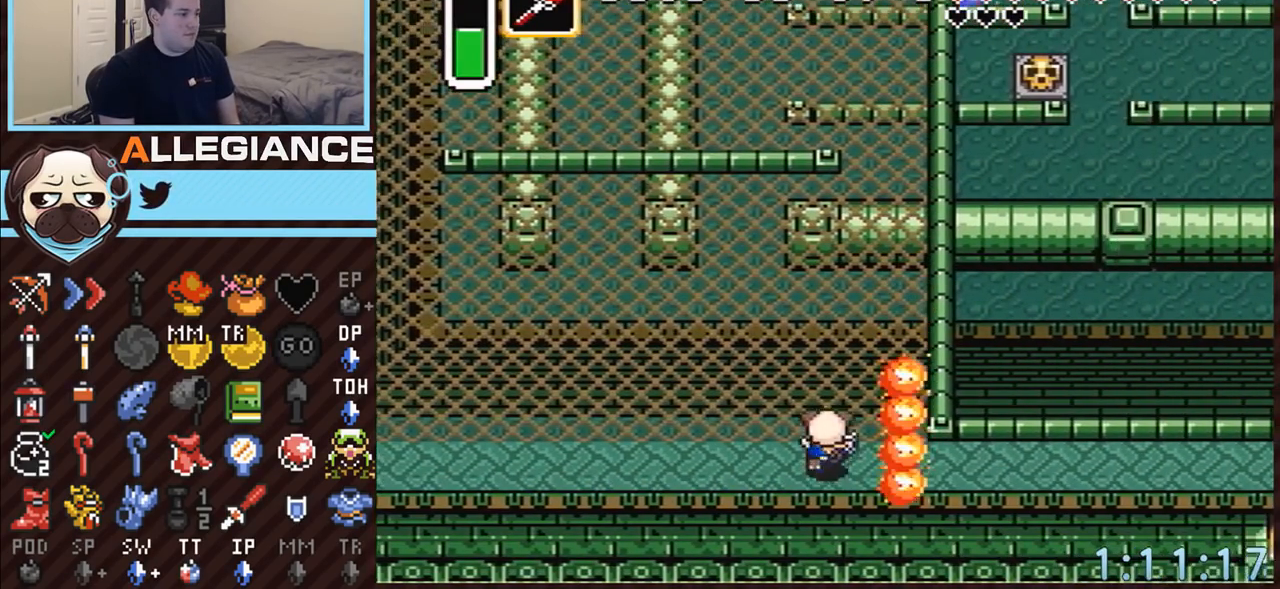
{"buttons": ["A", "DPAD_UP"], "events": [[83, "DPAD_RIGHT", "down"], [317, "A", "down"], [317, "DPAD_RIGHT", "up"]]}
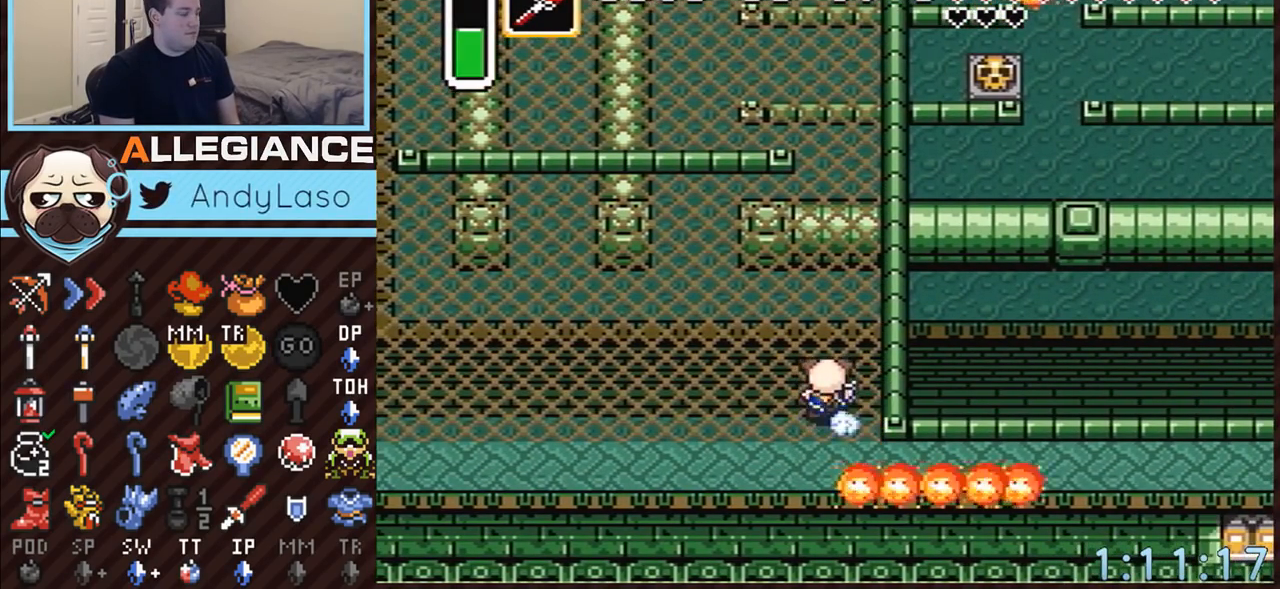
{"buttons": ["A"], "events": [[50, "DPAD_UP", "up"]]}
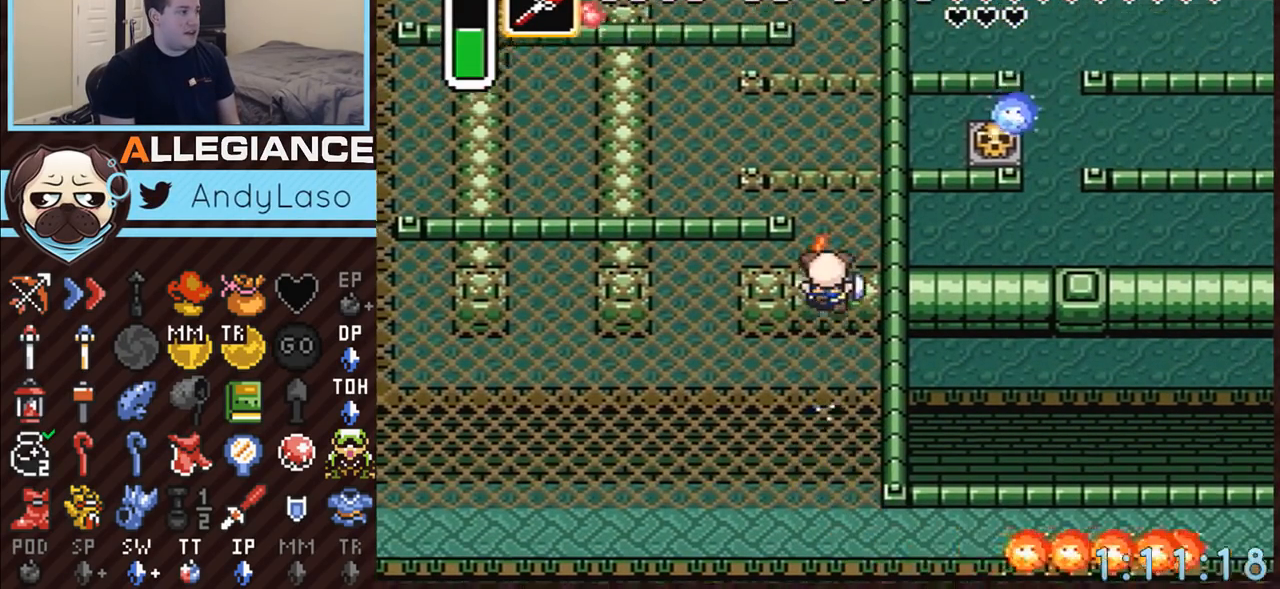
{"buttons": ["A"], "events": []}
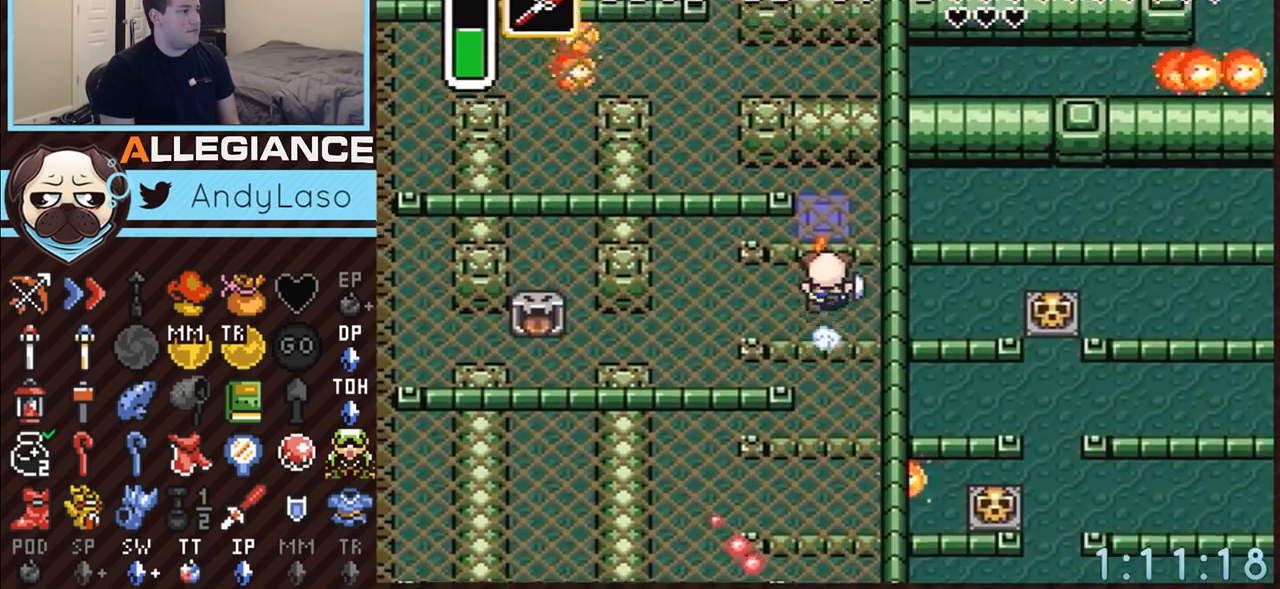
{"buttons": ["DPAD_UP", "DPAD_RIGHT"], "events": [[467, "A", "up"], [500, "DPAD_RIGHT", "down"], [500, "DPAD_UP", "down"]]}
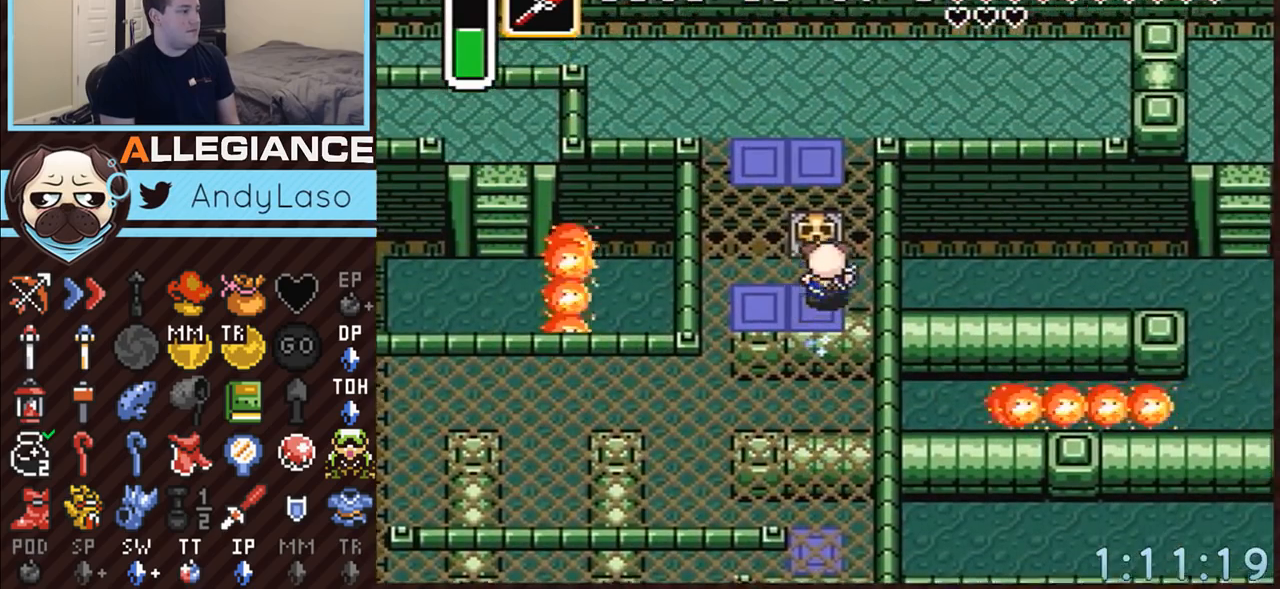
{"buttons": ["A", "DPAD_UP"], "events": [[100, "A", "down"], [100, "DPAD_RIGHT", "up"], [250, "A", "up"], [500, "A", "down"]]}
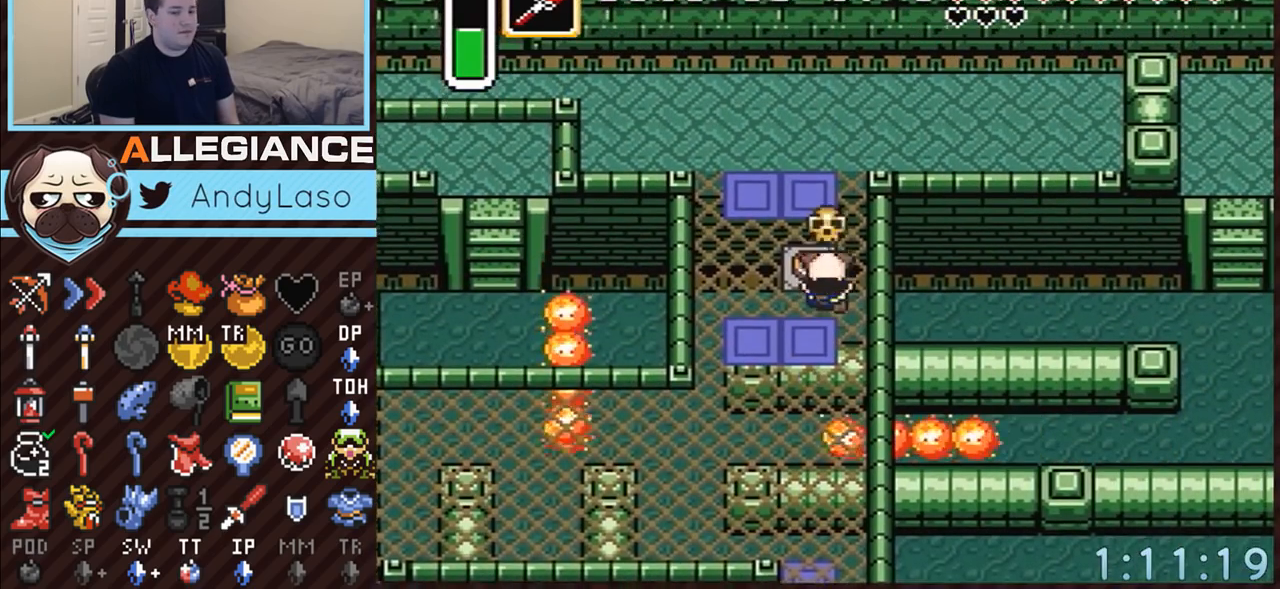
{"buttons": ["DPAD_UP", "DPAD_RIGHT"], "events": [[100, "DPAD_RIGHT", "down"], [150, "A", "up"]]}
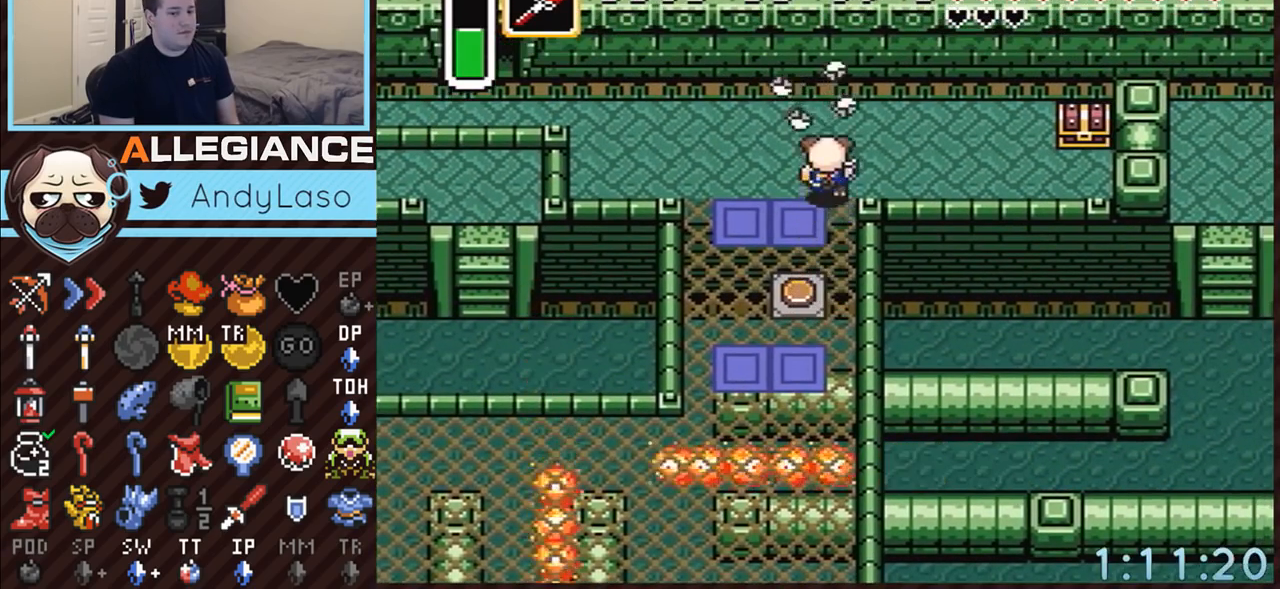
{"buttons": ["DPAD_DOWN", "DPAD_RIGHT"], "events": [[217, "DPAD_UP", "up"], [350, "DPAD_DOWN", "down"]]}
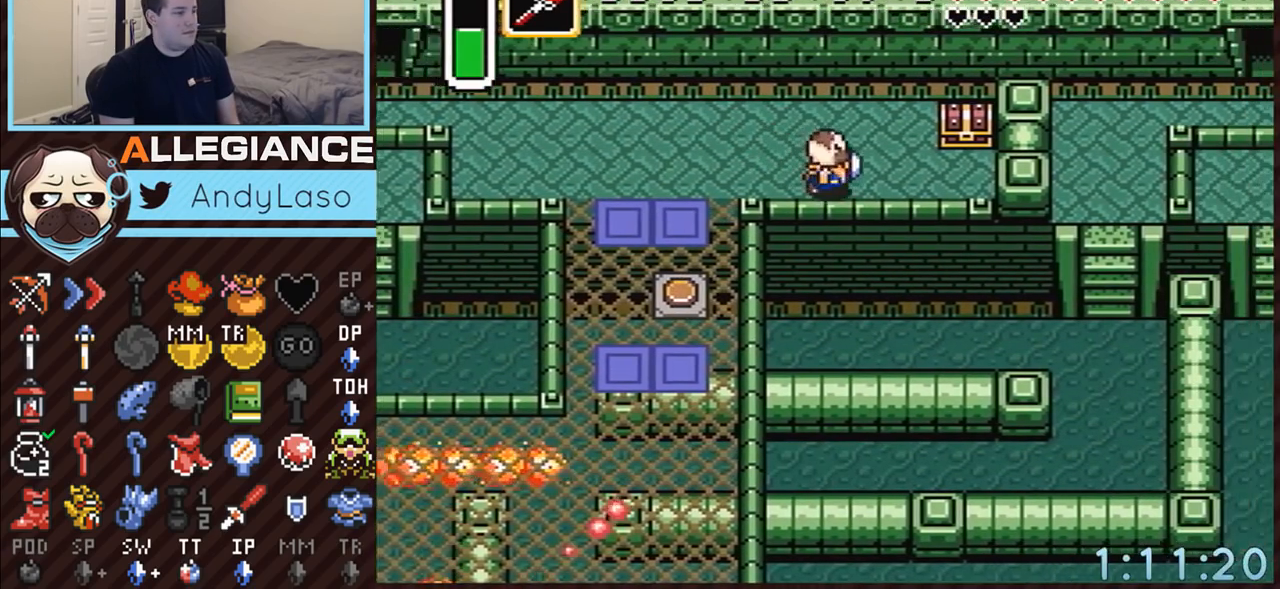
{"buttons": ["A"], "events": [[50, "DPAD_DOWN", "up"], [400, "DPAD_UP", "down"], [433, "A", "down"], [433, "DPAD_RIGHT", "up"], [467, "DPAD_UP", "up"]]}
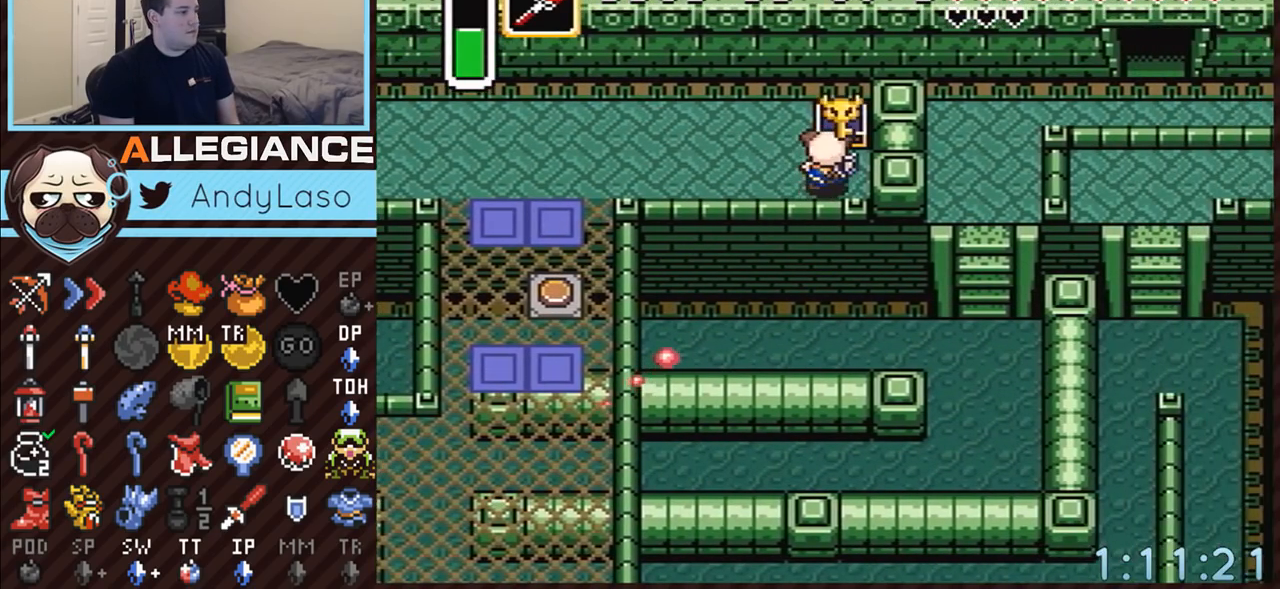
{"buttons": [], "events": [[350, "A", "up"]]}
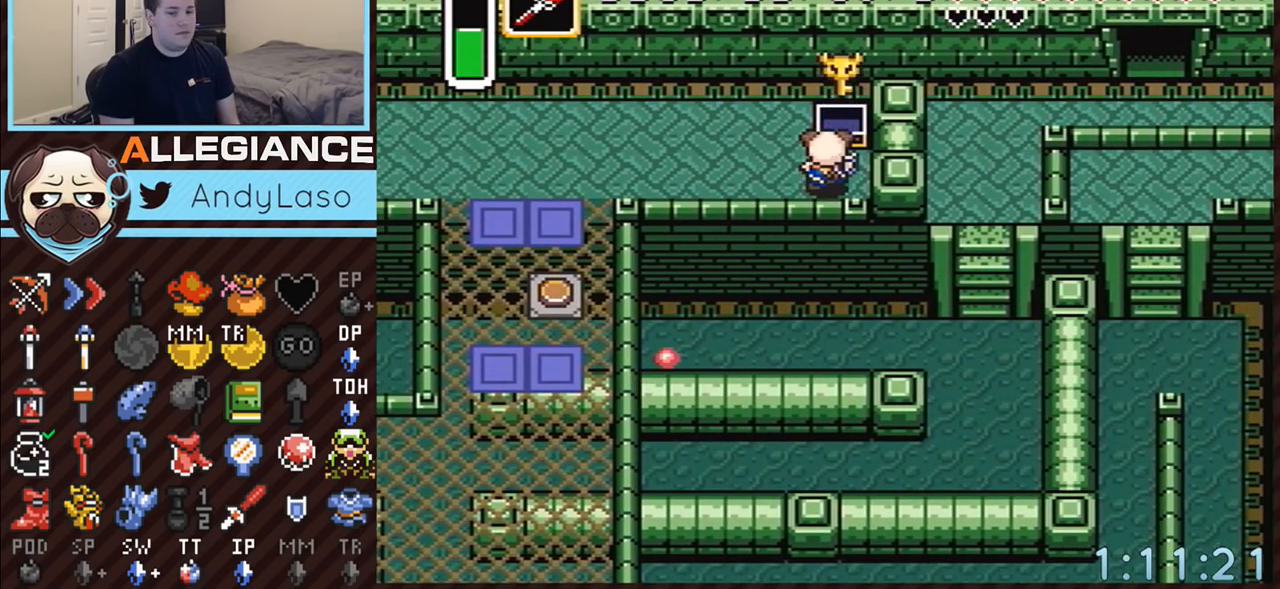
{"buttons": ["DPAD_LEFT"], "events": [[50, "DPAD_LEFT", "down"]]}
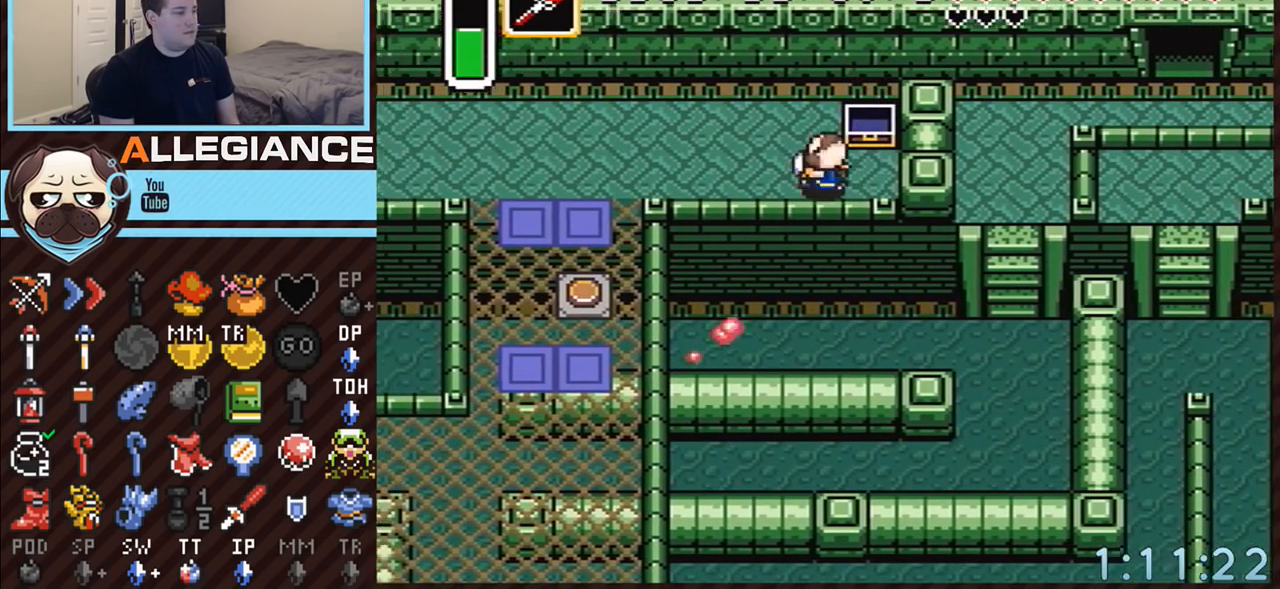
{"buttons": ["DPAD_LEFT"], "events": []}
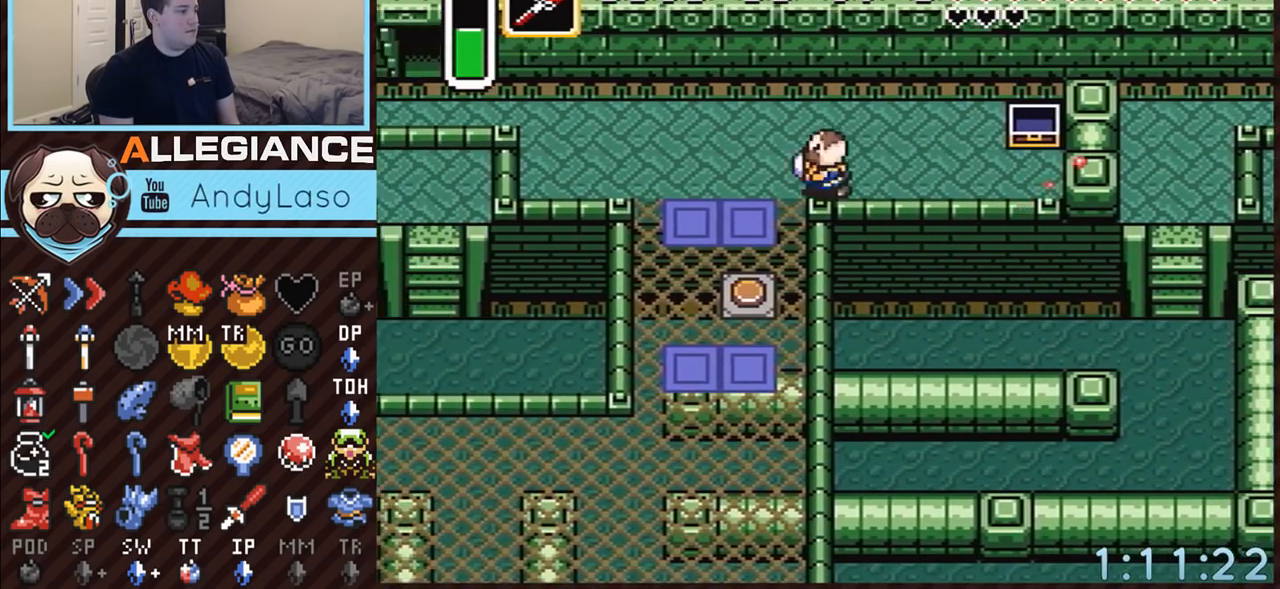
{"buttons": ["A"], "events": [[183, "A", "down"], [250, "DPAD_DOWN", "down"], [250, "DPAD_LEFT", "up"], [467, "DPAD_DOWN", "up"]]}
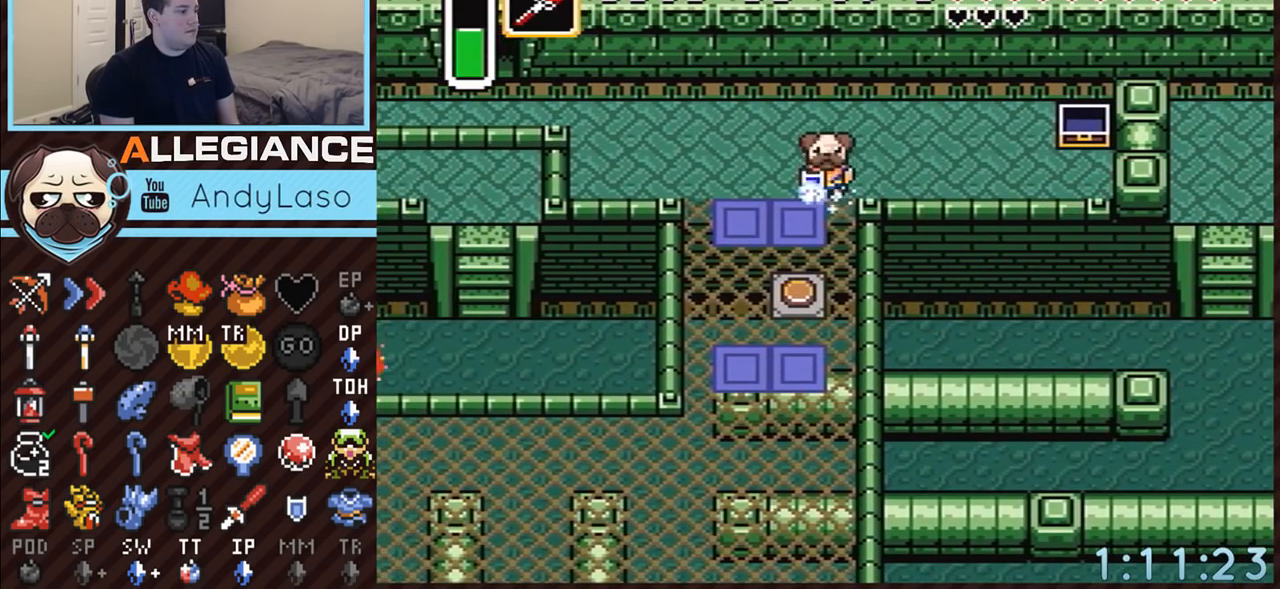
{"buttons": [], "events": [[400, "A", "up"]]}
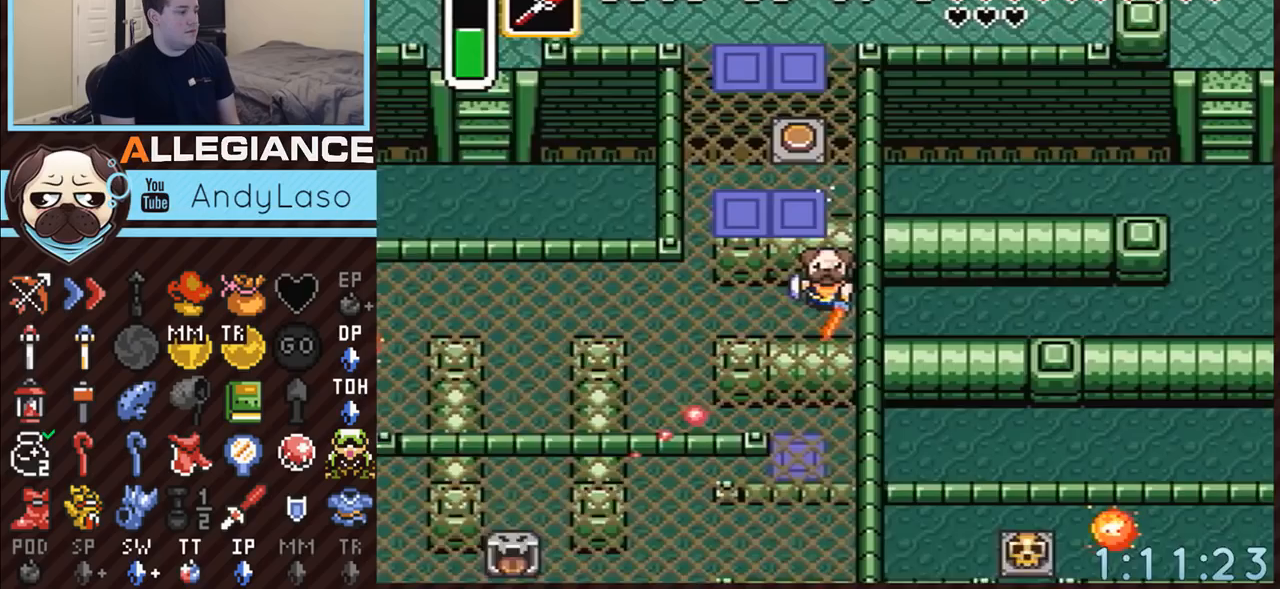
{"buttons": [], "events": []}
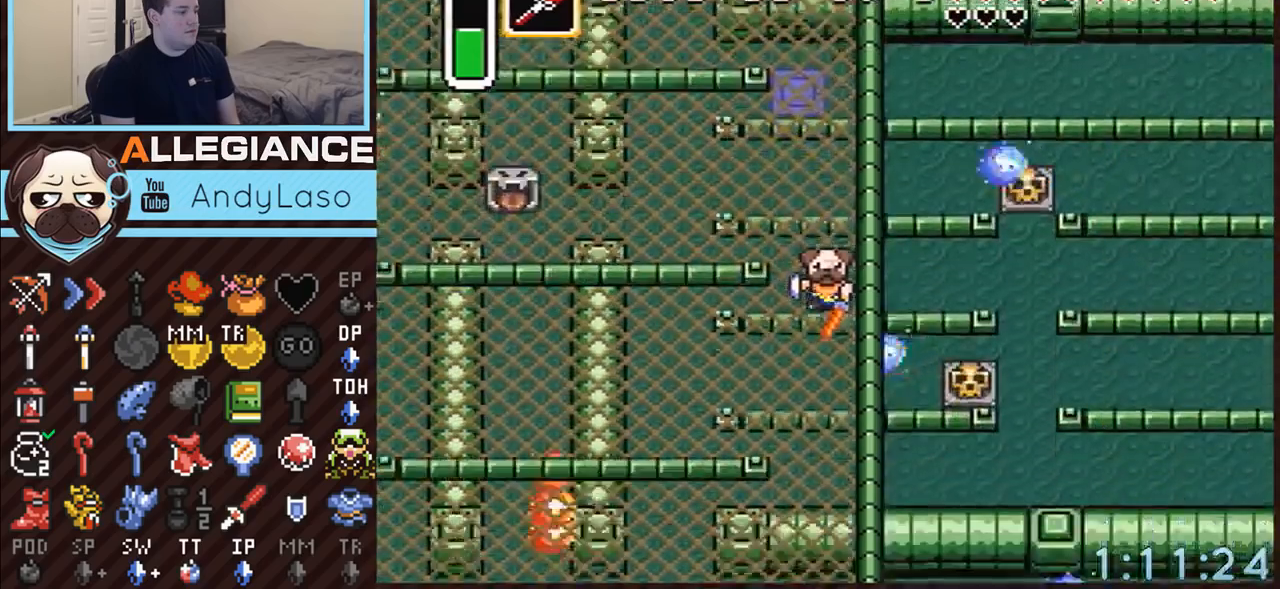
{"buttons": [], "events": []}
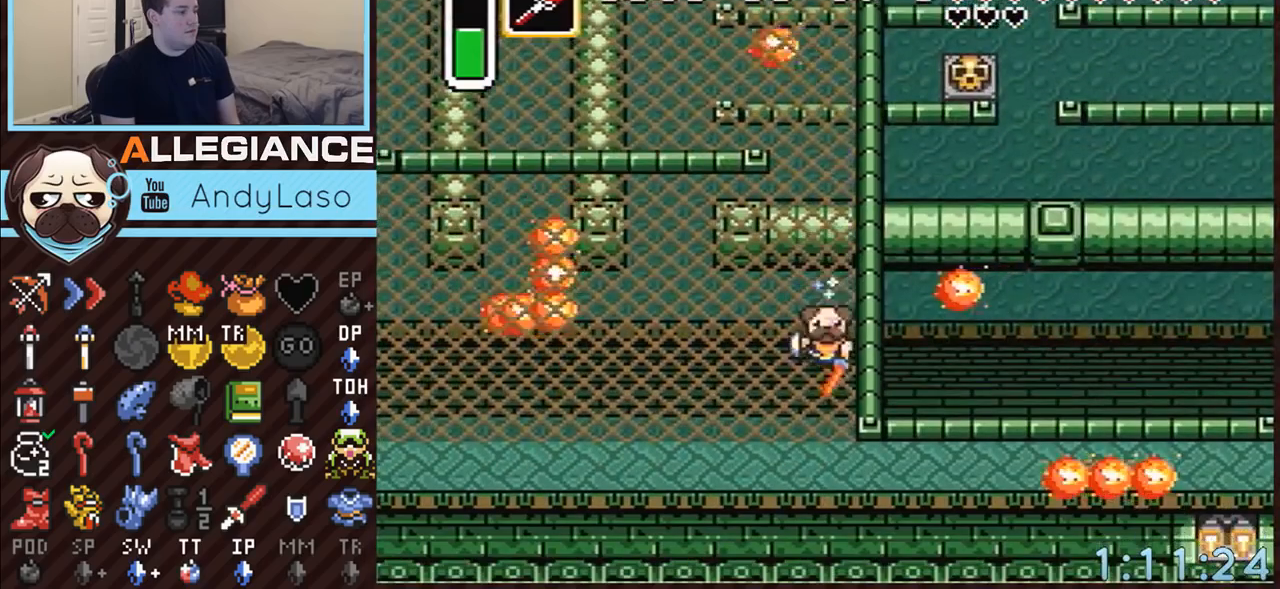
{"buttons": ["A"], "events": [[217, "DPAD_DOWN", "down"], [217, "DPAD_LEFT", "down"], [250, "A", "down"], [250, "DPAD_DOWN", "up"], [500, "DPAD_LEFT", "up"]]}
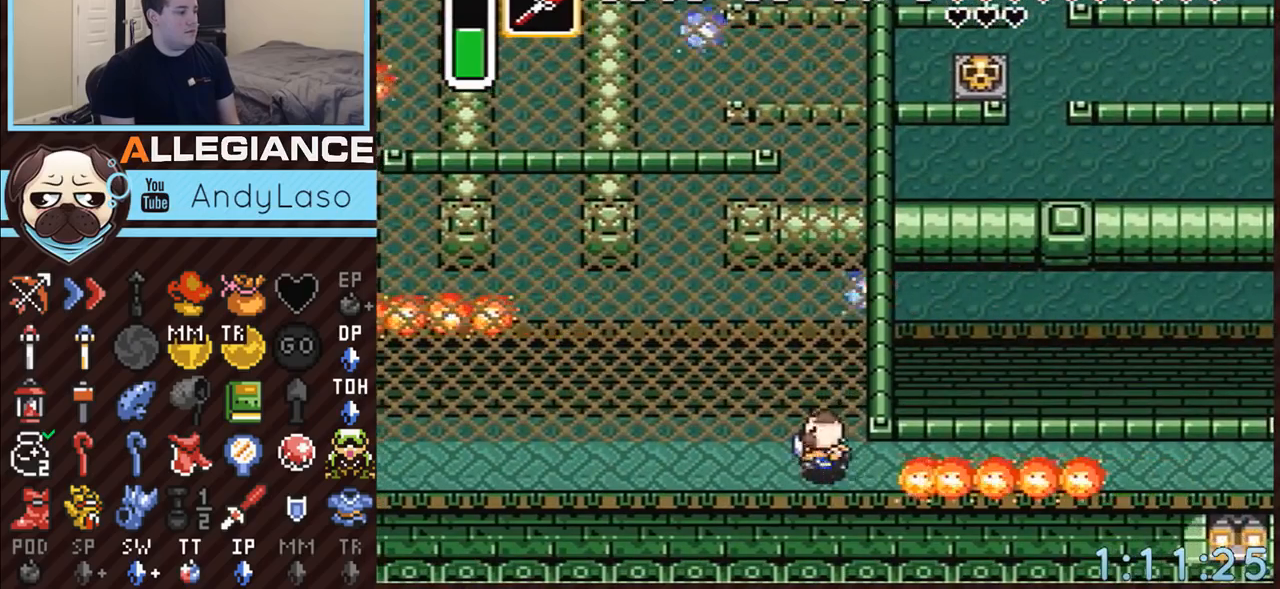
{"buttons": ["A"], "events": []}
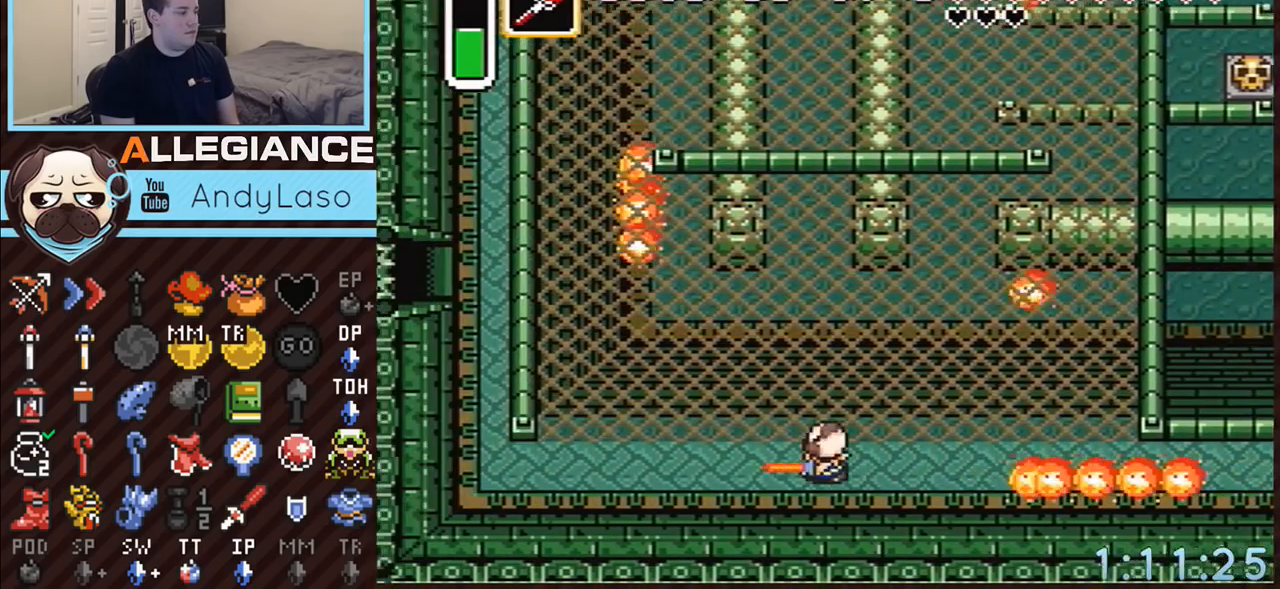
{"buttons": ["DPAD_UP", "DPAD_LEFT"], "events": [[467, "A", "up"], [467, "DPAD_LEFT", "down"], [467, "DPAD_UP", "down"]]}
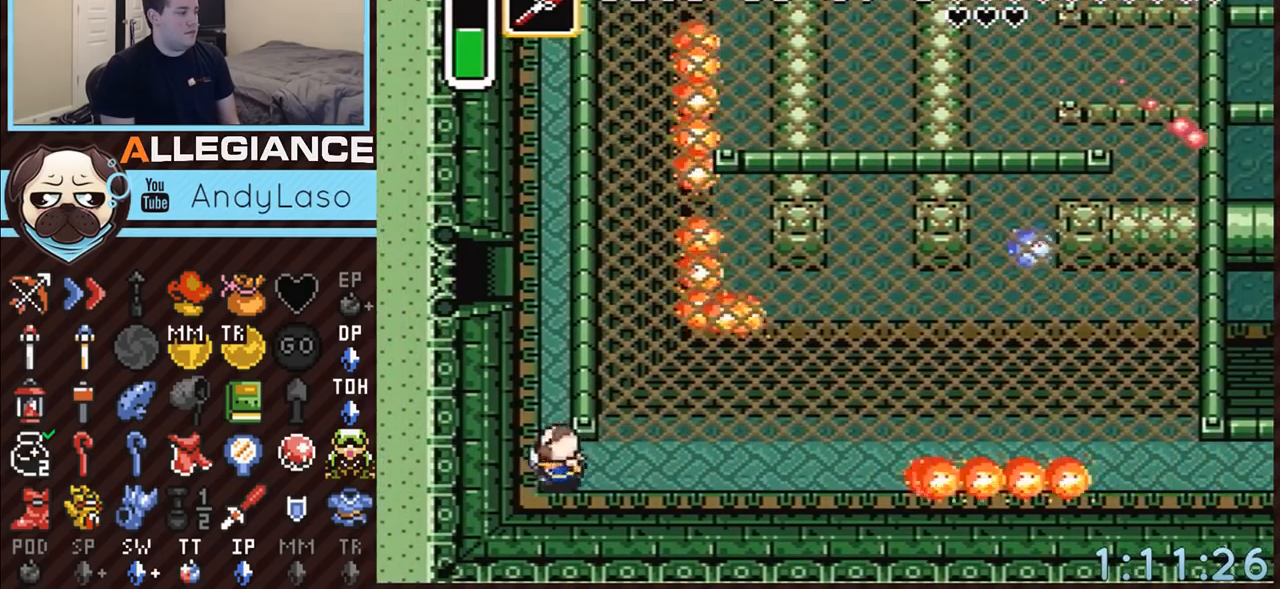
{"buttons": ["A"], "events": [[150, "DPAD_LEFT", "up"], [217, "A", "down"], [367, "DPAD_UP", "up"]]}
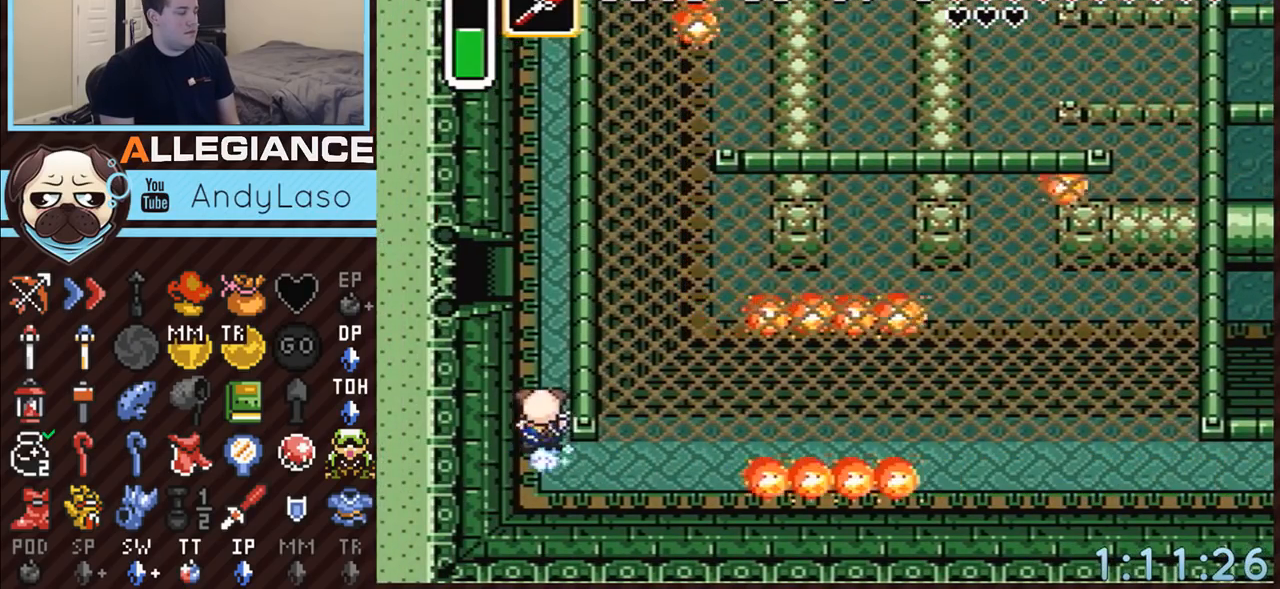
{"buttons": ["A"], "events": []}
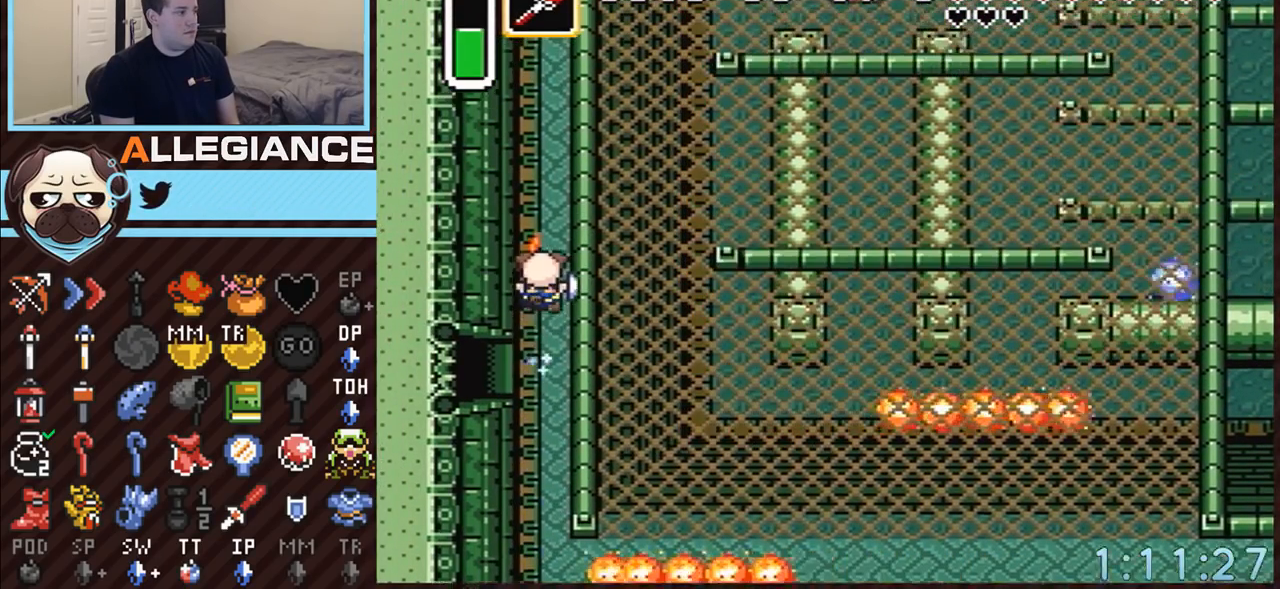
{"buttons": ["A"], "events": []}
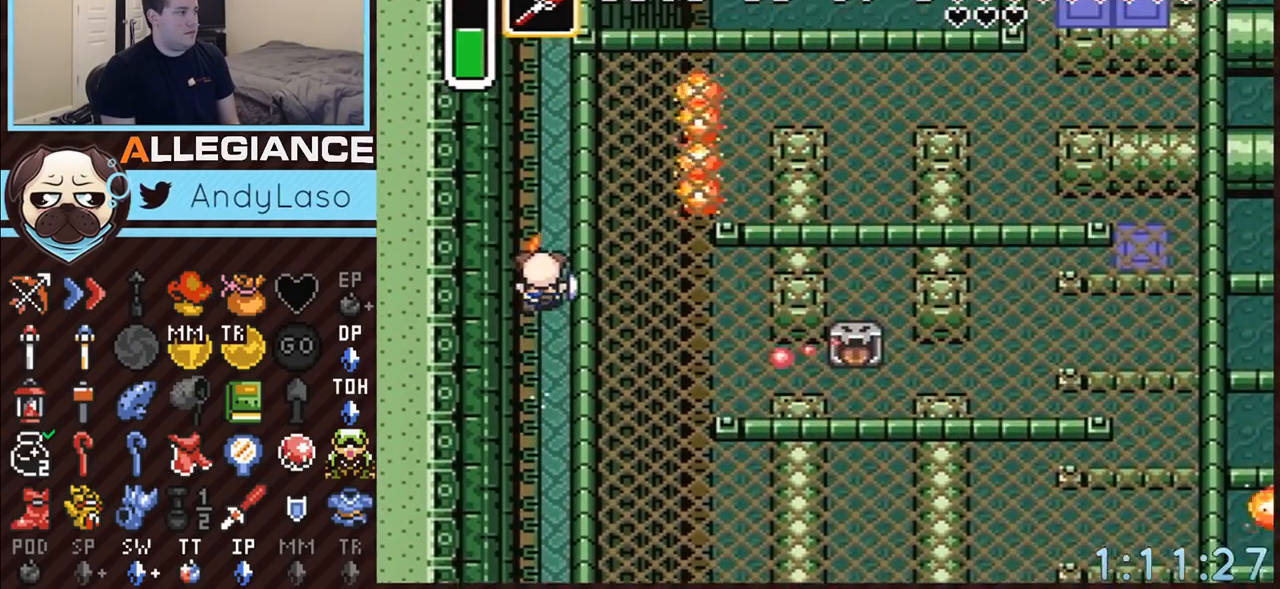
{"buttons": ["A"], "events": []}
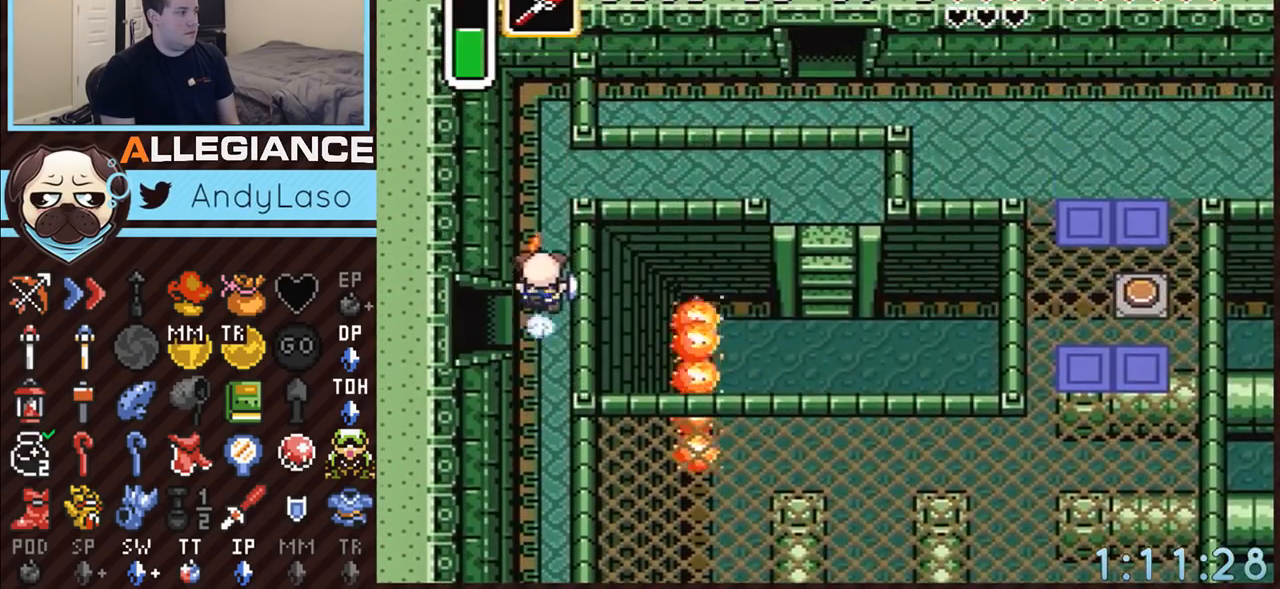
{"buttons": ["A", "DPAD_RIGHT"], "events": [[217, "DPAD_RIGHT", "down"]]}
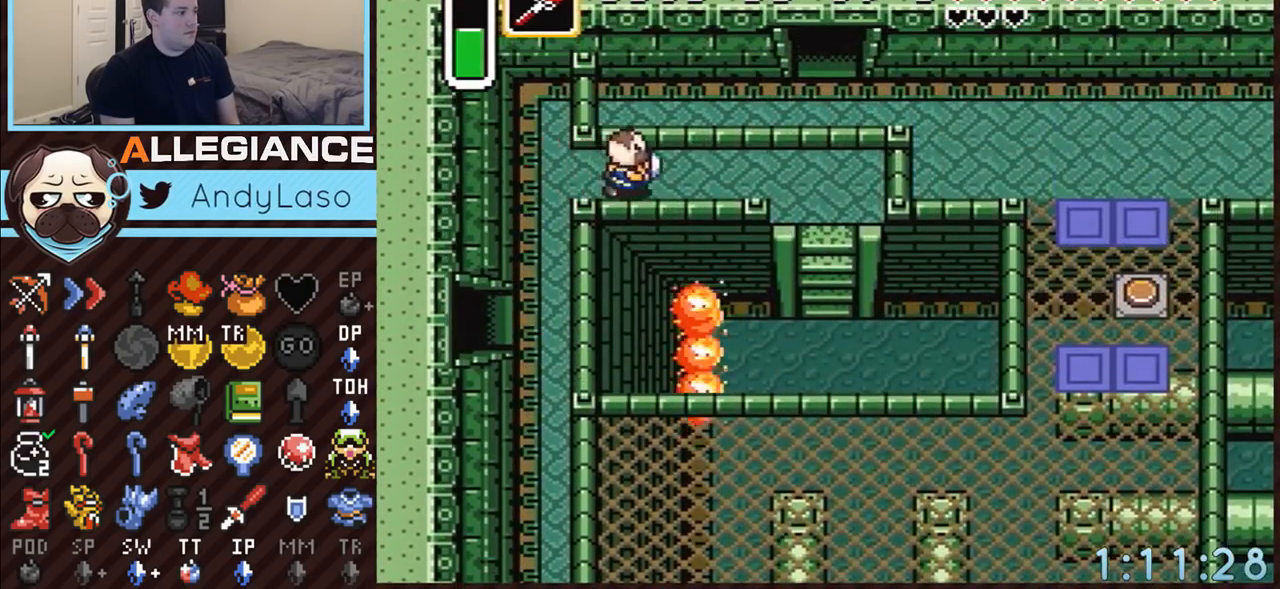
{"buttons": ["A", "DPAD_DOWN", "DPAD_RIGHT"], "events": [[250, "DPAD_DOWN", "down"]]}
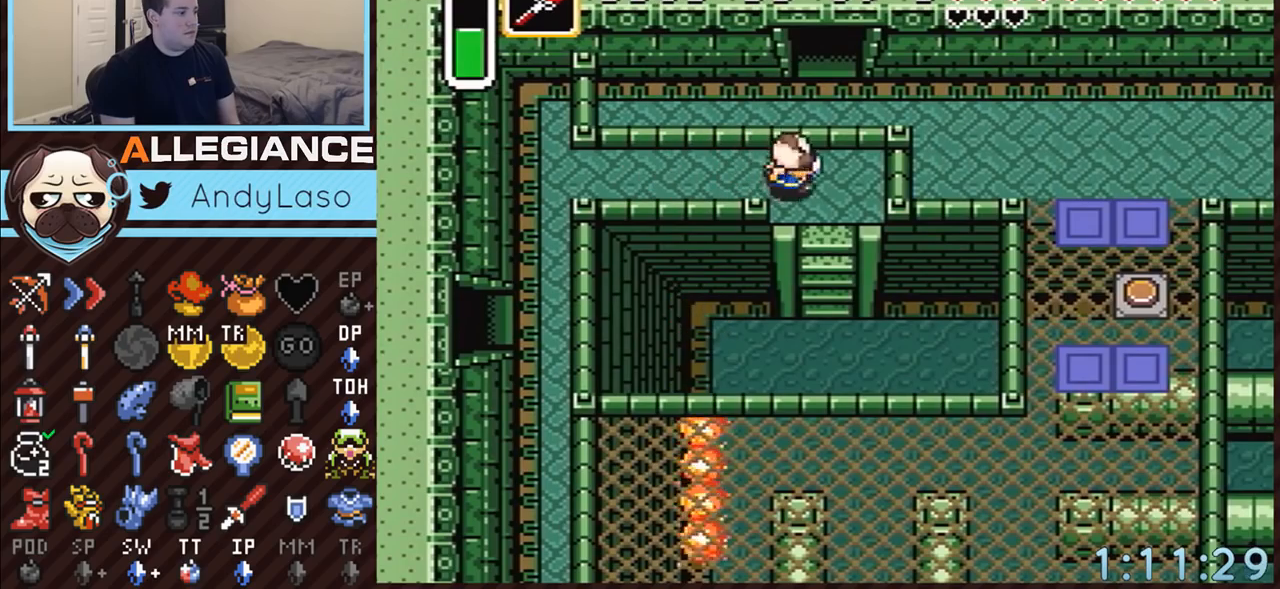
{"buttons": ["A", "DPAD_DOWN", "DPAD_RIGHT"], "events": [[183, "DPAD_RIGHT", "up"], [433, "DPAD_RIGHT", "down"]]}